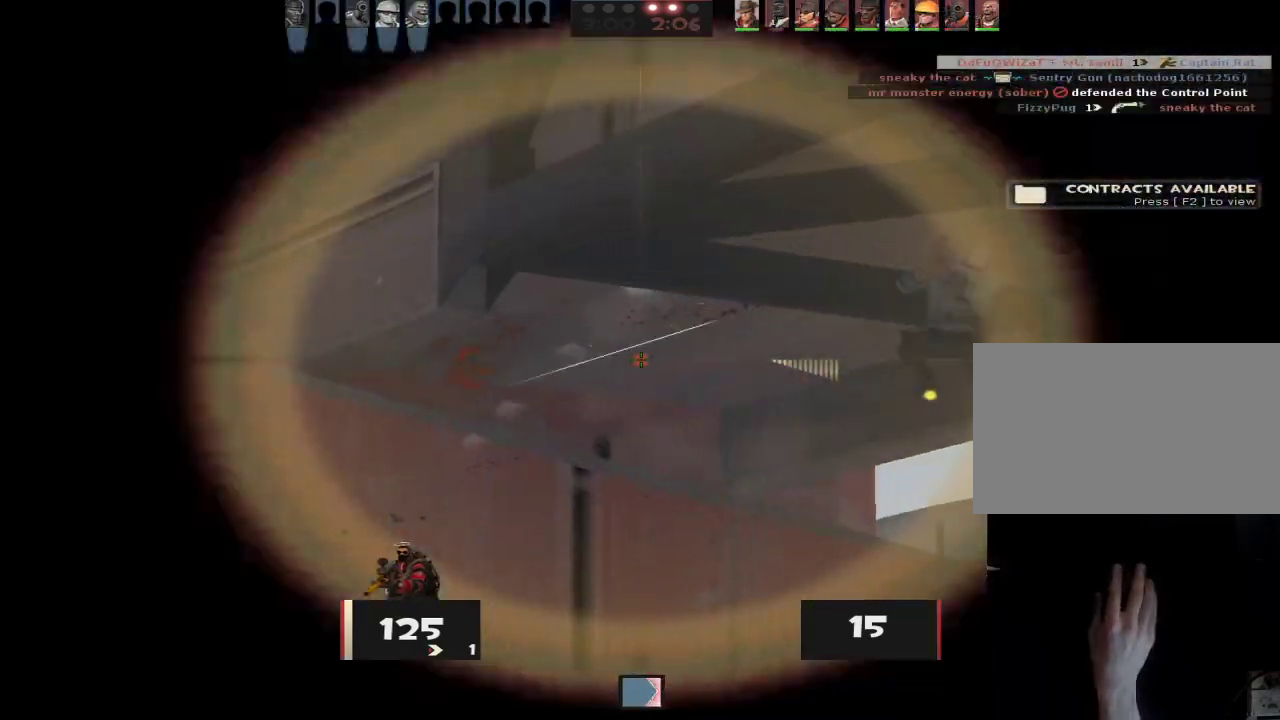
Gameplay with keyboard and mouse; each line is a JSON object with the keys and mouse buttons held at the frame after it. "events" lists presses ("down") and releases ("up") of "1", "2", "3", "4", "5", "a", "alt", "c", "caps_lock", "ctrl", "d", "e", "f", "g", "q", "r", "s", "shift", "space", "t", "tab", "v", "w", "x", "z", "mouse_left", "mouse_wheel" and "mouse_right" between this image and that frame as [ms after this image, input, new state], when the widget could be followed in between. "mouse_left", "mouse_wheel", "mouse_right" = the "left", "wheel", "right" buttons of the "mouse" list. No other keys are recorded. "wheel" means that the mouse wheel is clicked or scrolled. Not read: mouse_move.
{"keys": ["a"], "mouse": ["left"], "events": [[350, "a", "down"], [383, "d", "up"], [383, "mouse_left", "down"]]}
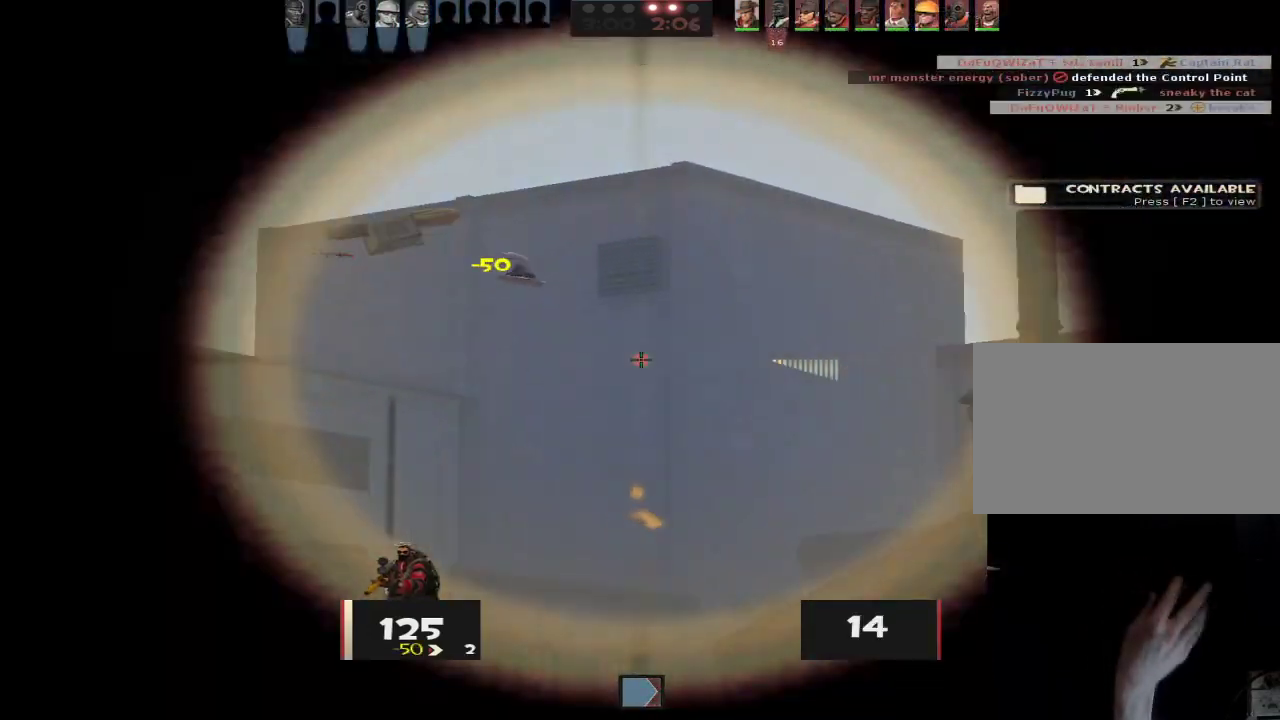
{"keys": ["a", "ctrl", "space"], "mouse": [], "events": [[33, "mouse_left", "up"], [267, "w", "down"], [317, "ctrl", "down"], [450, "w", "up"], [500, "space", "down"]]}
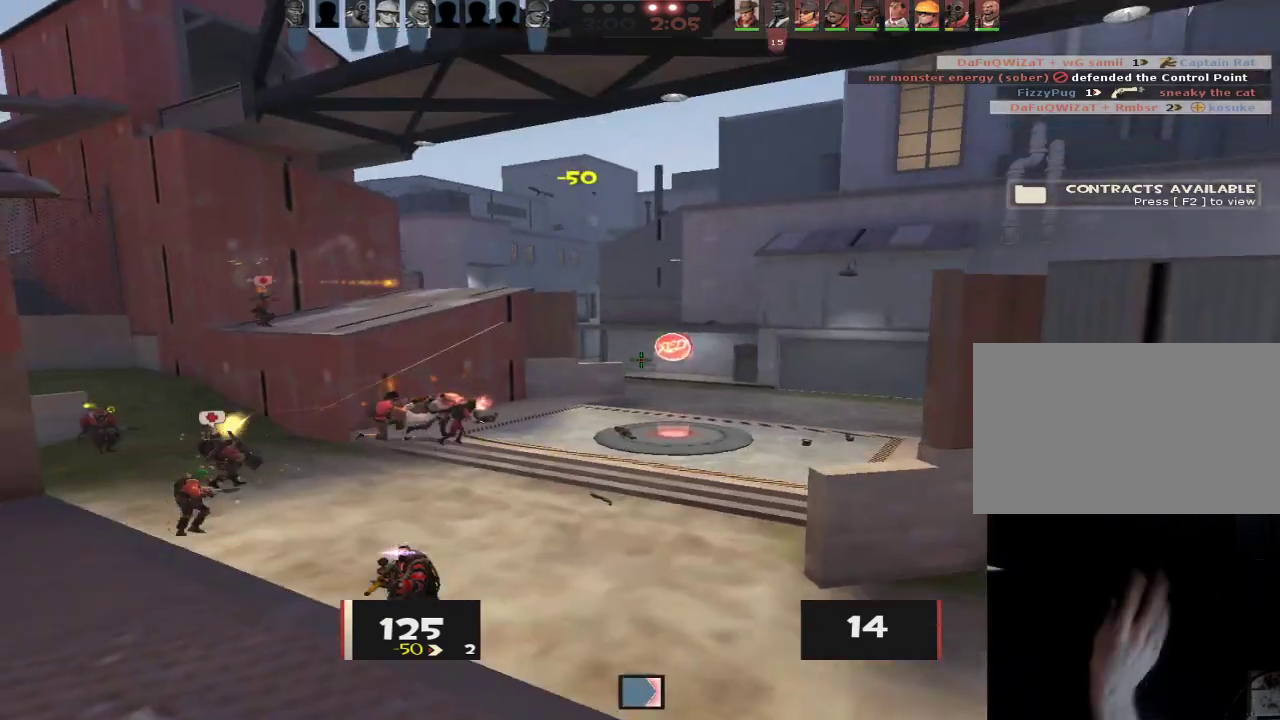
{"keys": ["a"], "mouse": [], "events": [[50, "space", "up"], [100, "ctrl", "up"], [133, "ctrl", "down"], [133, "space", "down"], [183, "ctrl", "up"], [183, "space", "up"], [367, "a", "up"], [367, "w", "down"], [467, "a", "down"], [467, "w", "up"]]}
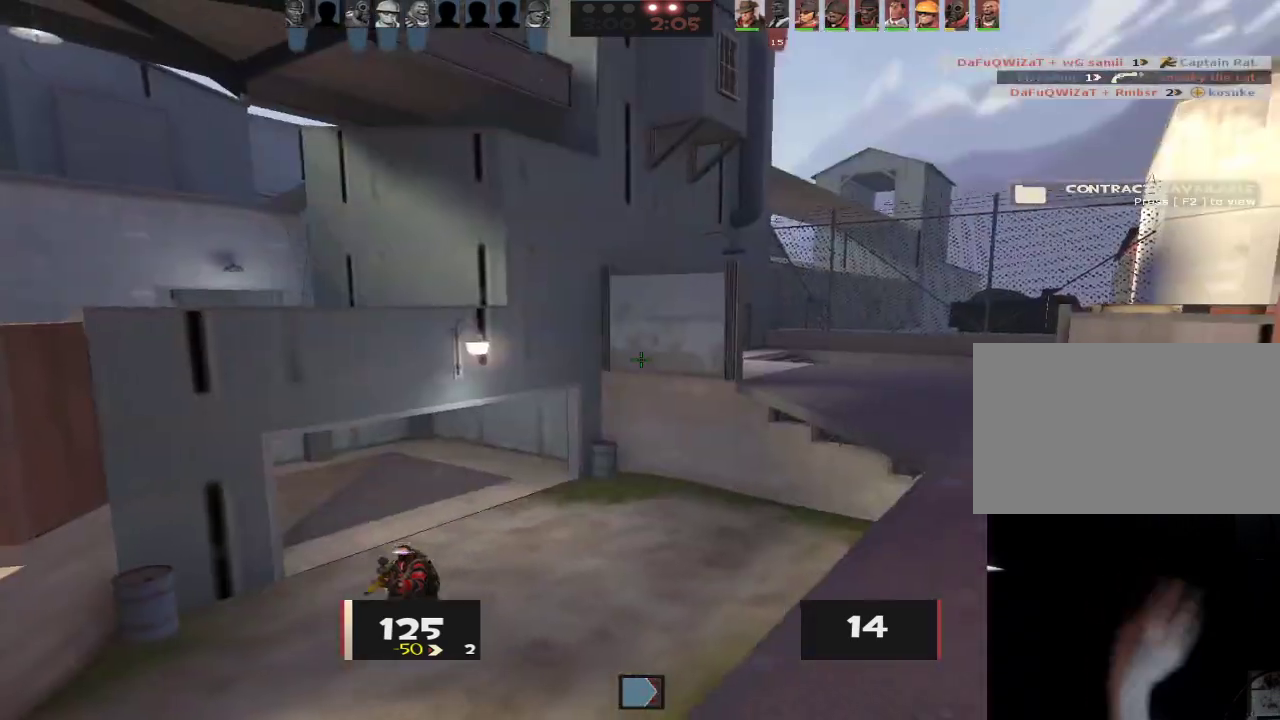
{"keys": ["a", "w"], "mouse": [], "events": [[150, "w", "down"], [200, "a", "up"], [300, "a", "down"]]}
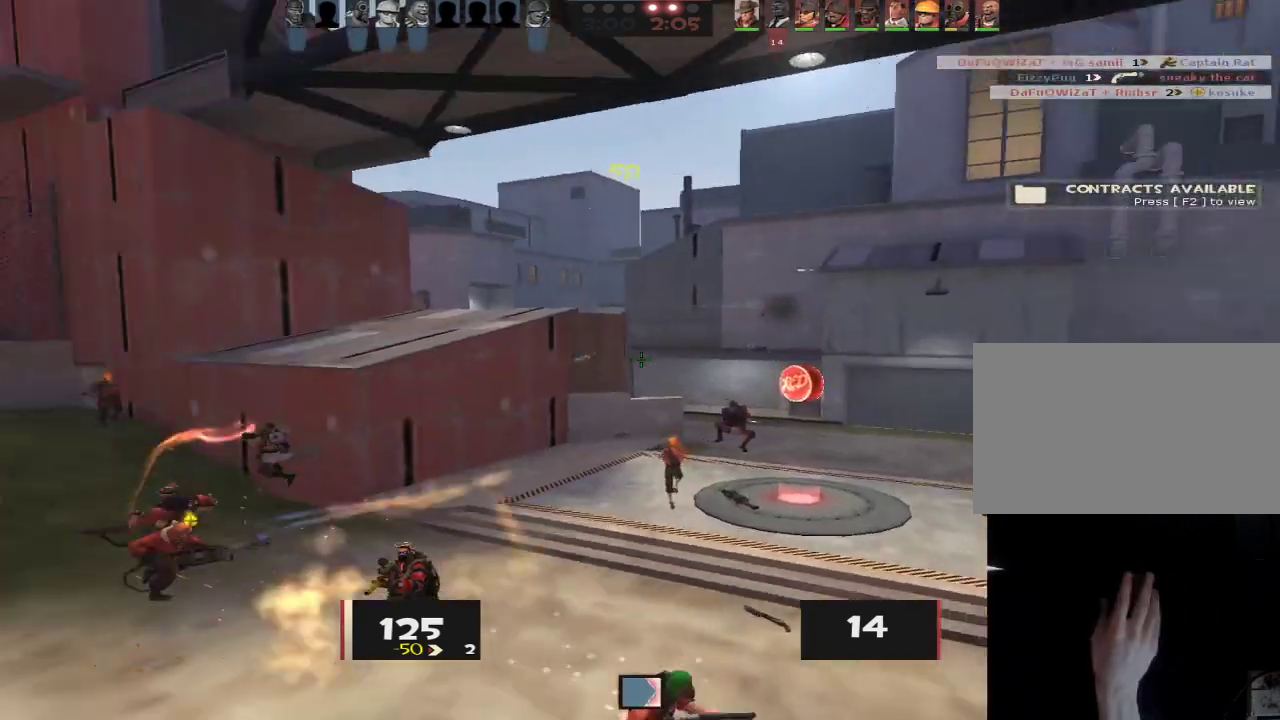
{"keys": ["a"], "mouse": [], "events": [[33, "ctrl", "down"], [117, "w", "up"], [317, "ctrl", "up"], [317, "s", "down"], [400, "s", "up"]]}
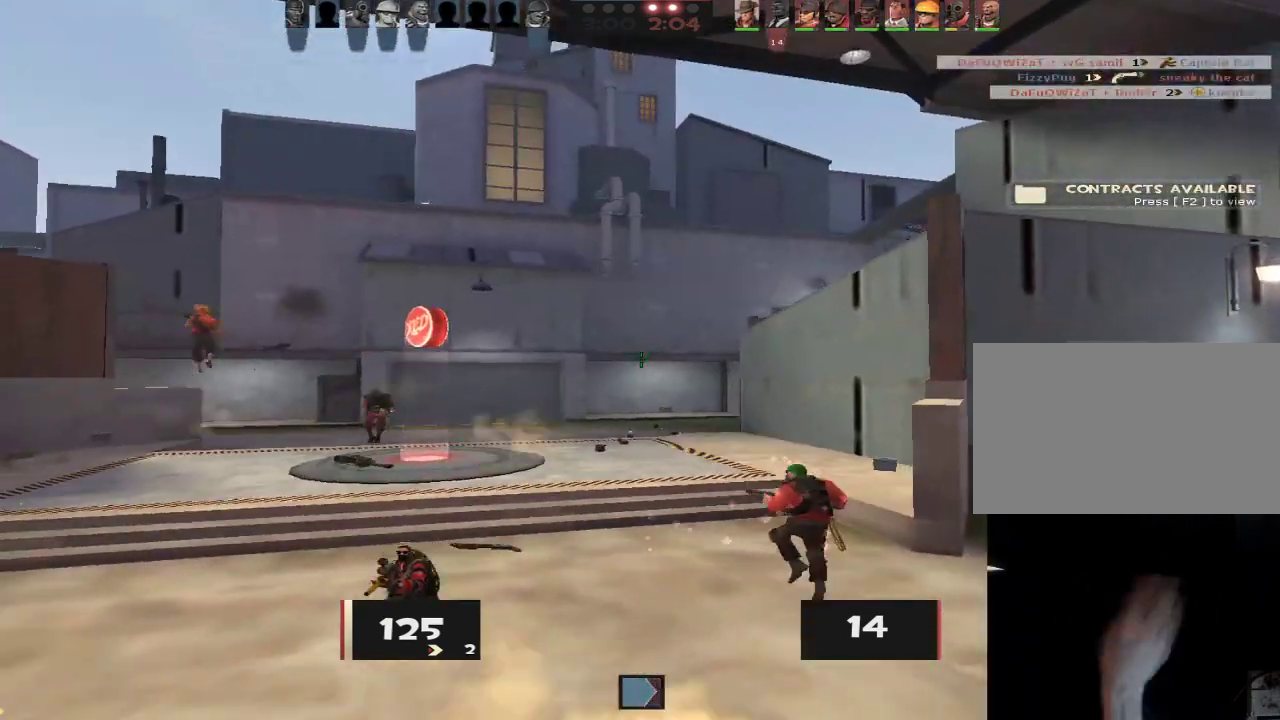
{"keys": ["a"], "mouse": [], "events": [[133, "ctrl", "down"], [183, "space", "down"], [233, "space", "up"], [283, "ctrl", "up"], [333, "ctrl", "down"], [367, "ctrl", "up"]]}
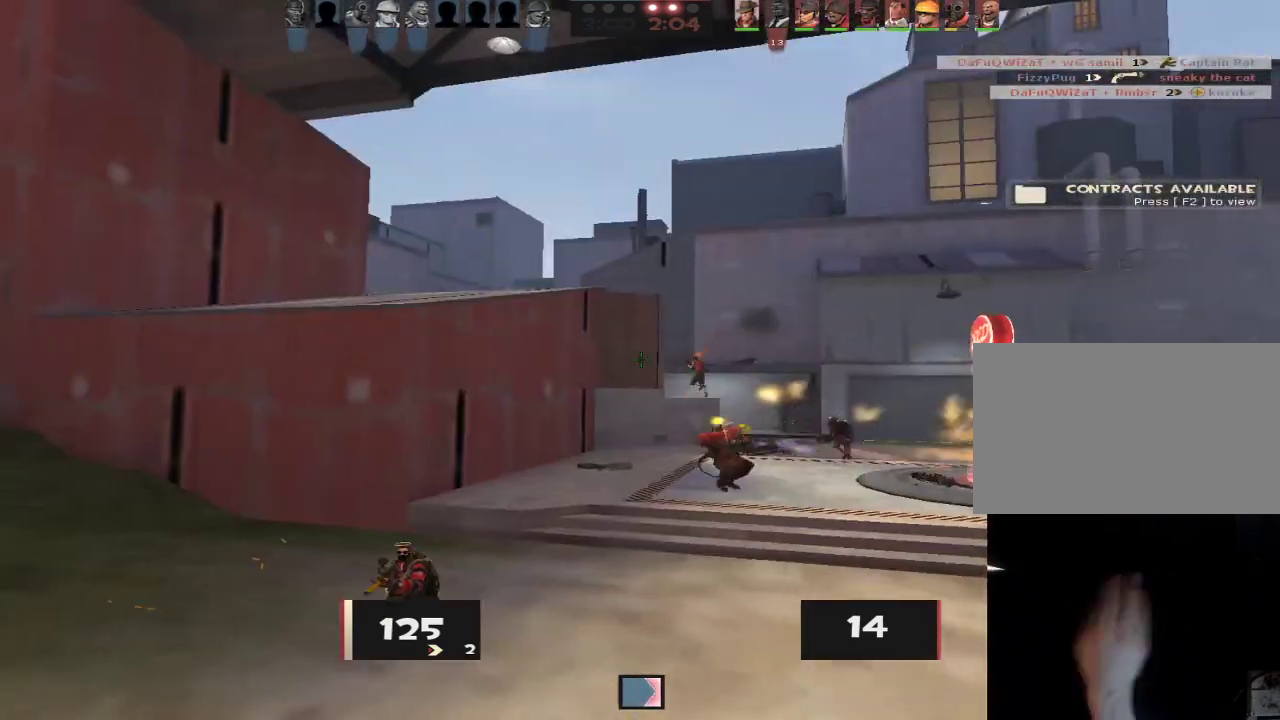
{"keys": ["d"], "mouse": ["right"], "events": [[250, "a", "up"], [250, "d", "down"], [383, "w", "down"], [433, "mouse_right", "down"], [483, "w", "up"]]}
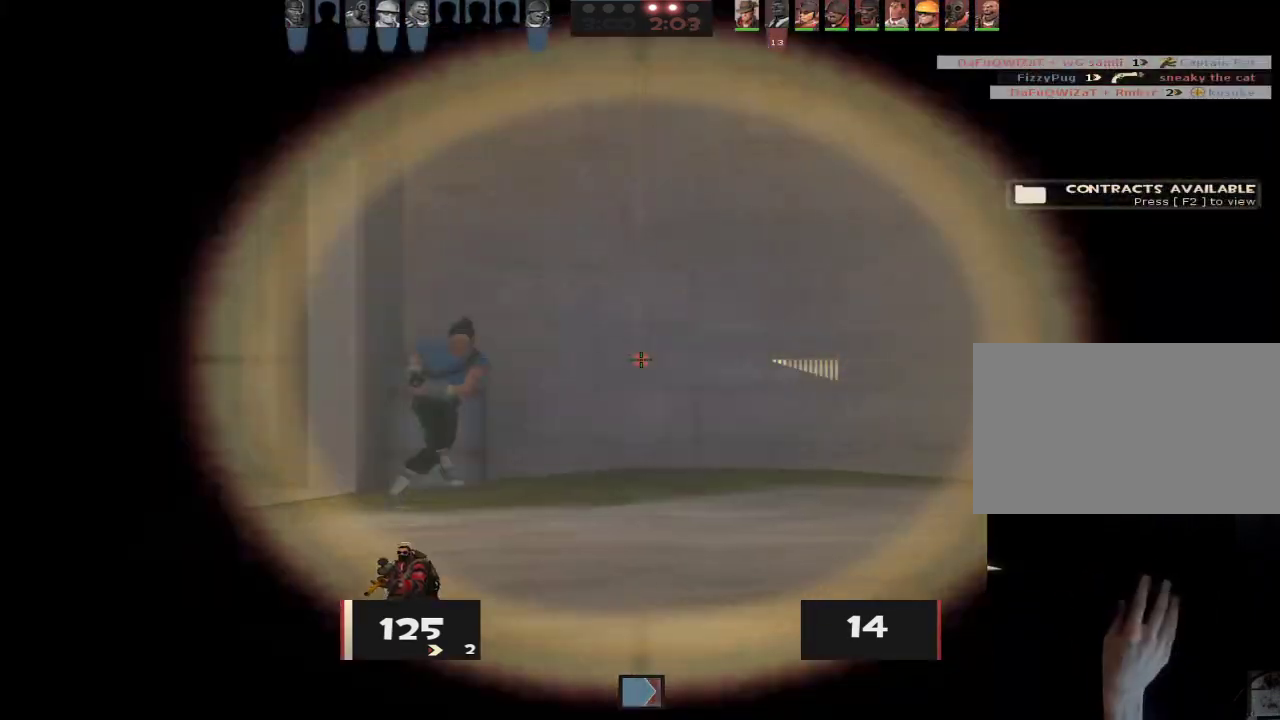
{"keys": ["d"], "mouse": [], "events": [[83, "a", "down"], [83, "d", "up"], [83, "mouse_right", "up"], [267, "ctrl", "down"], [267, "d", "down"], [267, "mouse_left", "down"], [317, "a", "up"], [400, "mouse_left", "up"], [500, "ctrl", "up"]]}
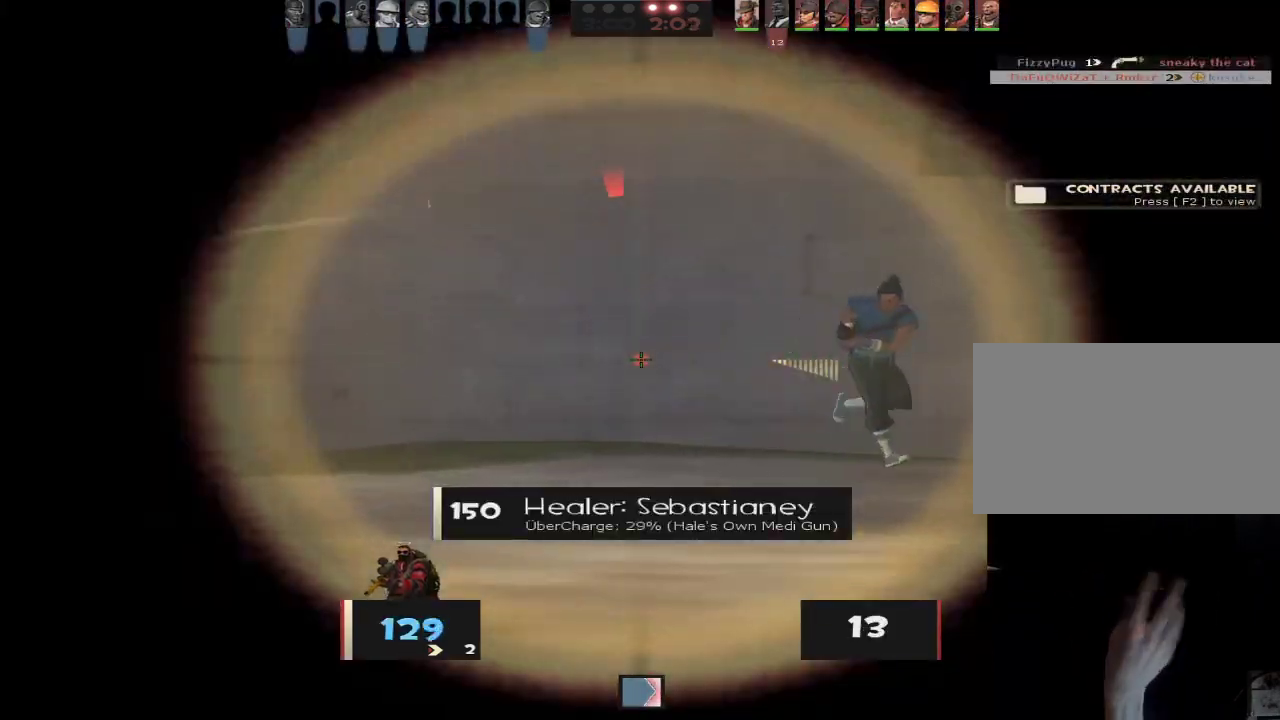
{"keys": ["a", "s"], "mouse": [], "events": [[50, "a", "down"], [50, "d", "up"], [100, "s", "down"], [183, "ctrl", "down"], [283, "s", "up"], [367, "s", "down"], [417, "ctrl", "up"]]}
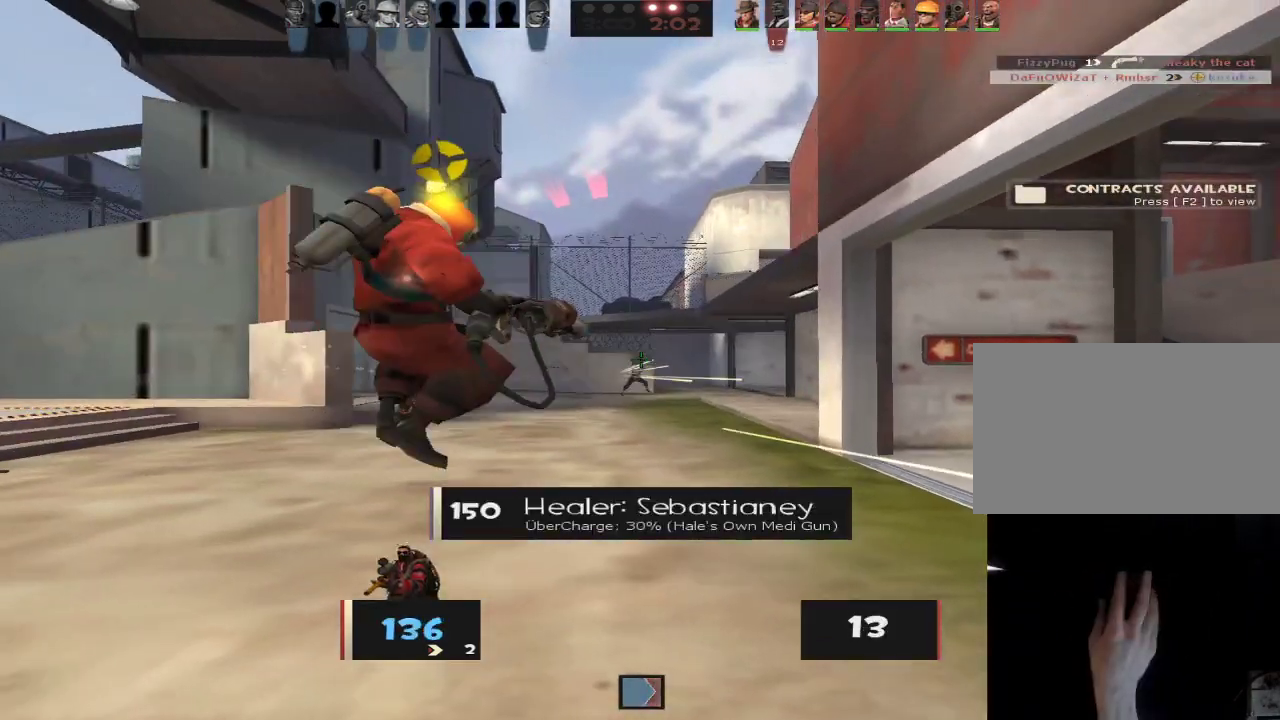
{"keys": ["a", "w"], "mouse": [], "events": [[250, "s", "up"], [483, "w", "down"]]}
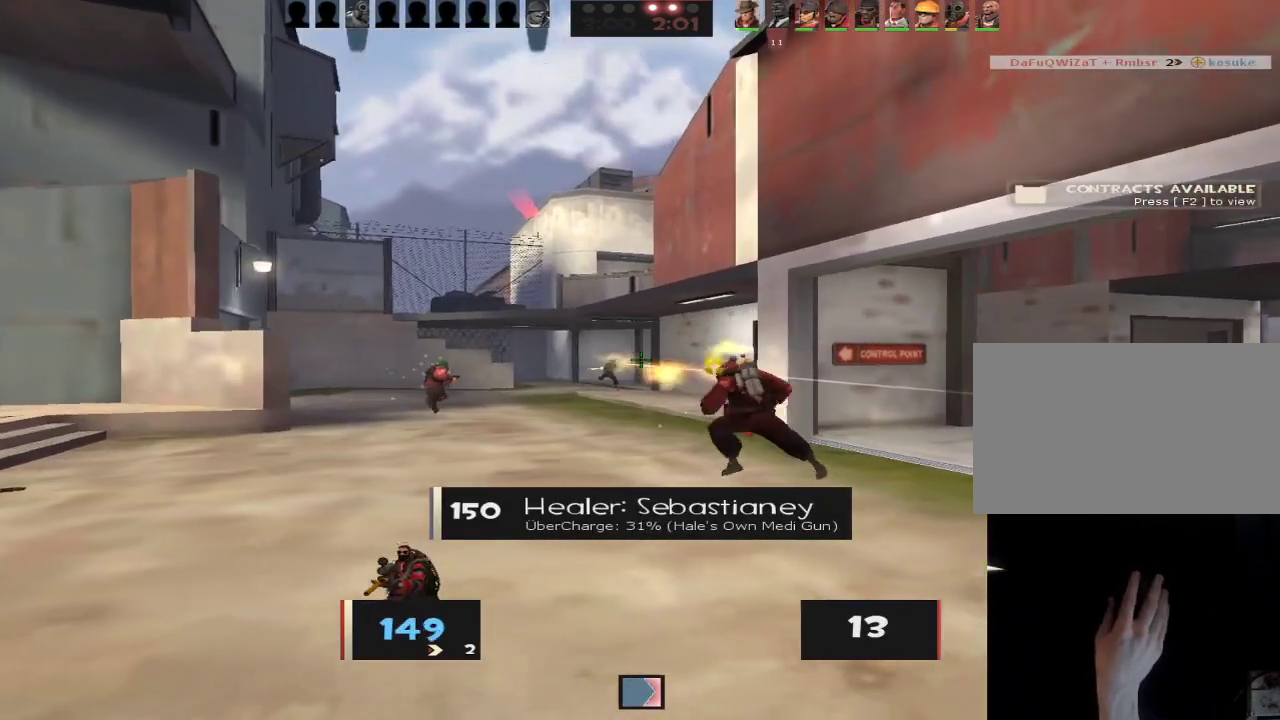
{"keys": ["d", "s"], "mouse": [], "events": [[67, "w", "up"], [217, "mouse_left", "down"], [267, "d", "down"], [267, "s", "down"], [317, "a", "up"], [350, "d", "up"], [350, "mouse_left", "up"], [400, "d", "down"]]}
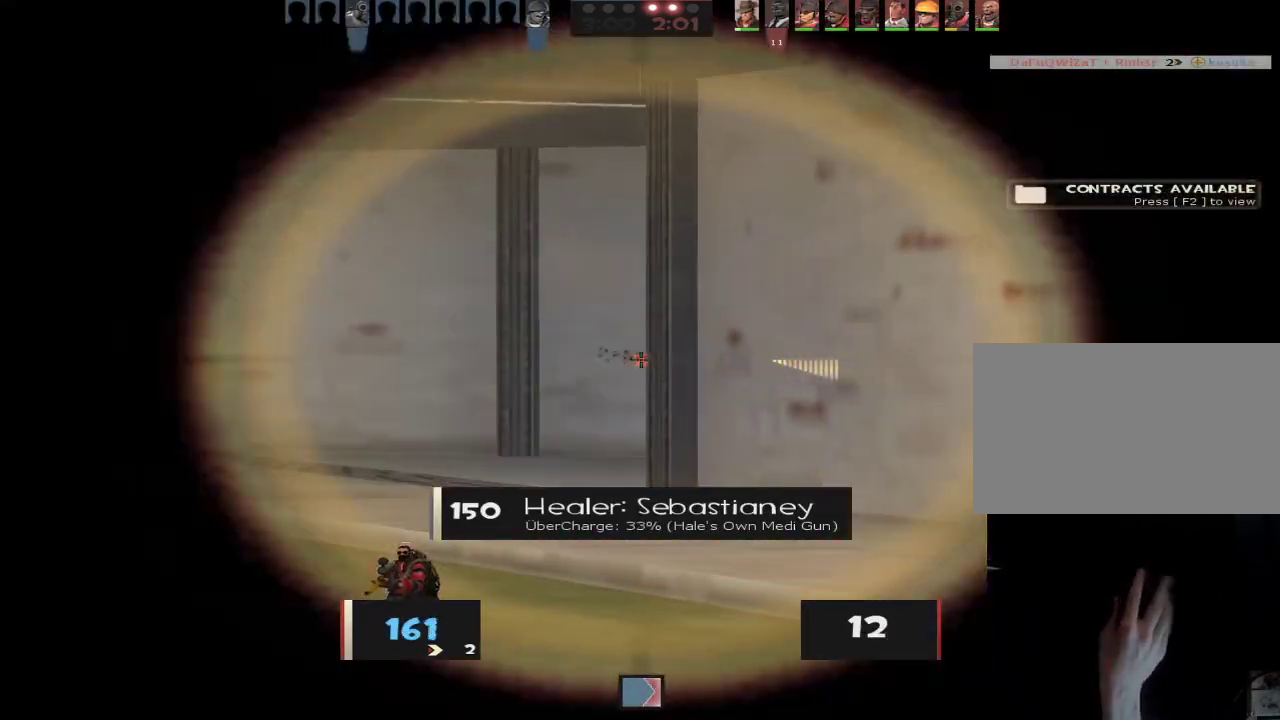
{"keys": ["a", "ctrl", "space"], "mouse": [], "events": [[183, "a", "down"], [233, "ctrl", "down"], [233, "d", "up"], [317, "space", "down"], [367, "s", "up"], [417, "ctrl", "up"], [417, "space", "up"], [467, "ctrl", "down"], [467, "space", "down"]]}
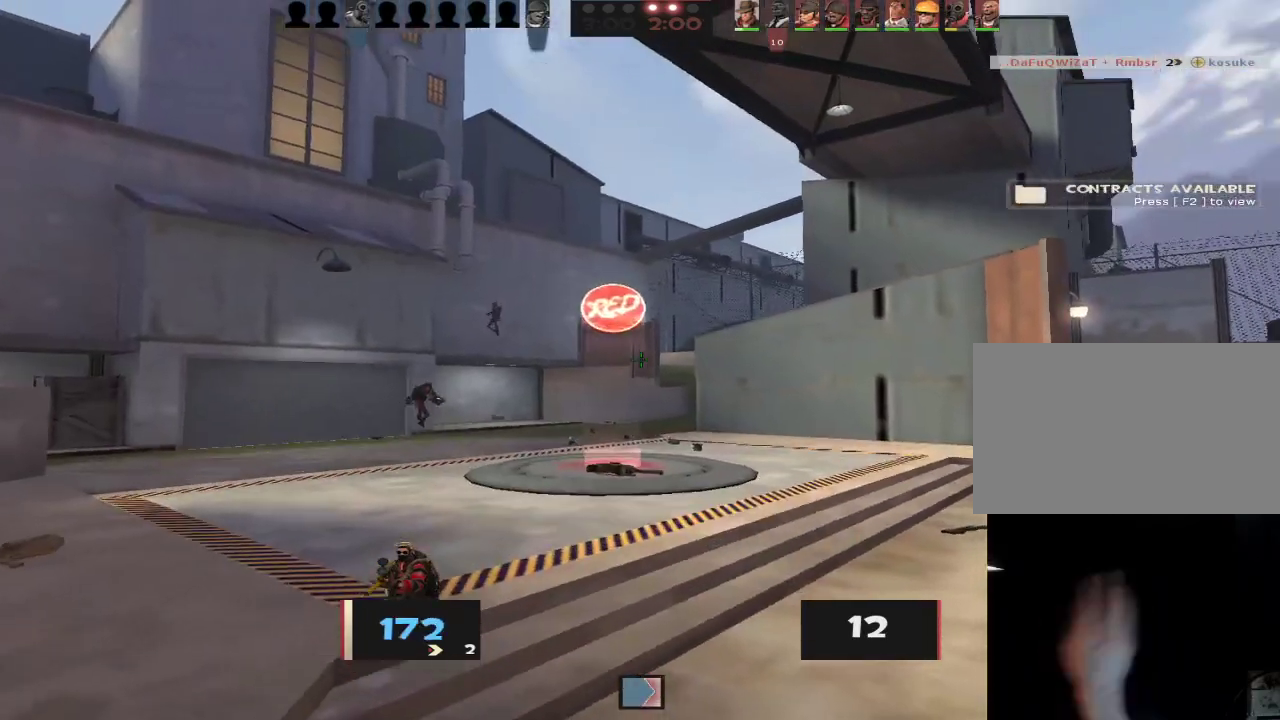
{"keys": ["d", "w"], "mouse": [], "events": [[67, "ctrl", "up"], [67, "space", "up"], [350, "a", "up"], [350, "d", "down"], [483, "w", "down"]]}
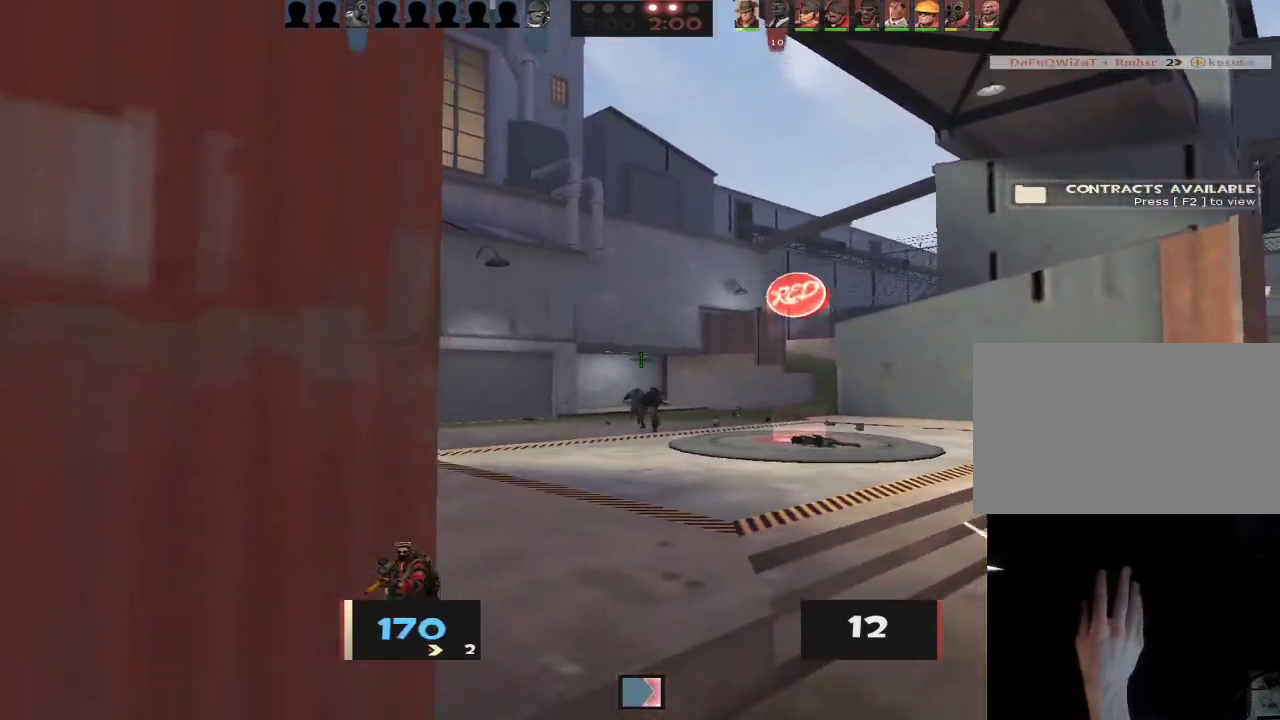
{"keys": ["a"], "mouse": [], "events": [[83, "a", "down"], [83, "d", "up"], [83, "mouse_right", "down"], [83, "w", "up"], [217, "d", "down"], [217, "mouse_right", "up"], [267, "a", "up"], [350, "a", "down"], [350, "d", "up"], [400, "mouse_left", "down"], [500, "mouse_left", "up"]]}
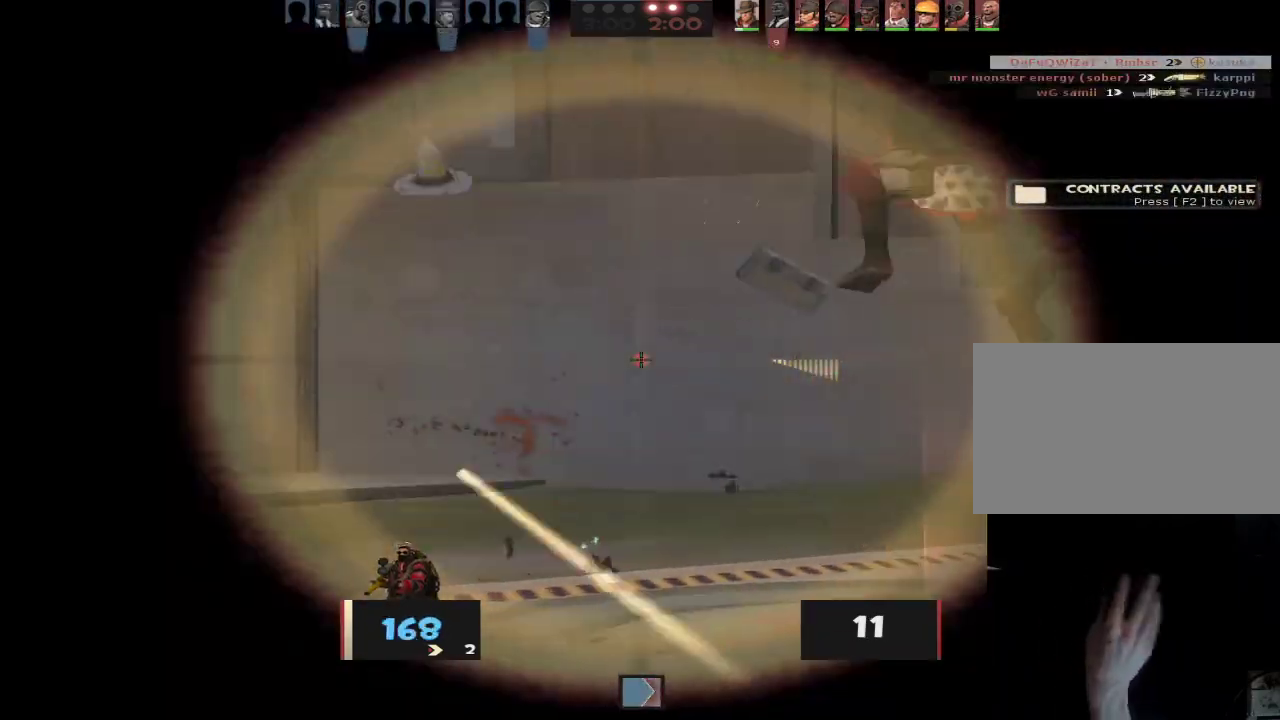
{"keys": ["ctrl", "w"], "mouse": [], "events": [[283, "a", "up"], [283, "d", "down"], [283, "w", "down"], [367, "ctrl", "down"], [417, "d", "up"]]}
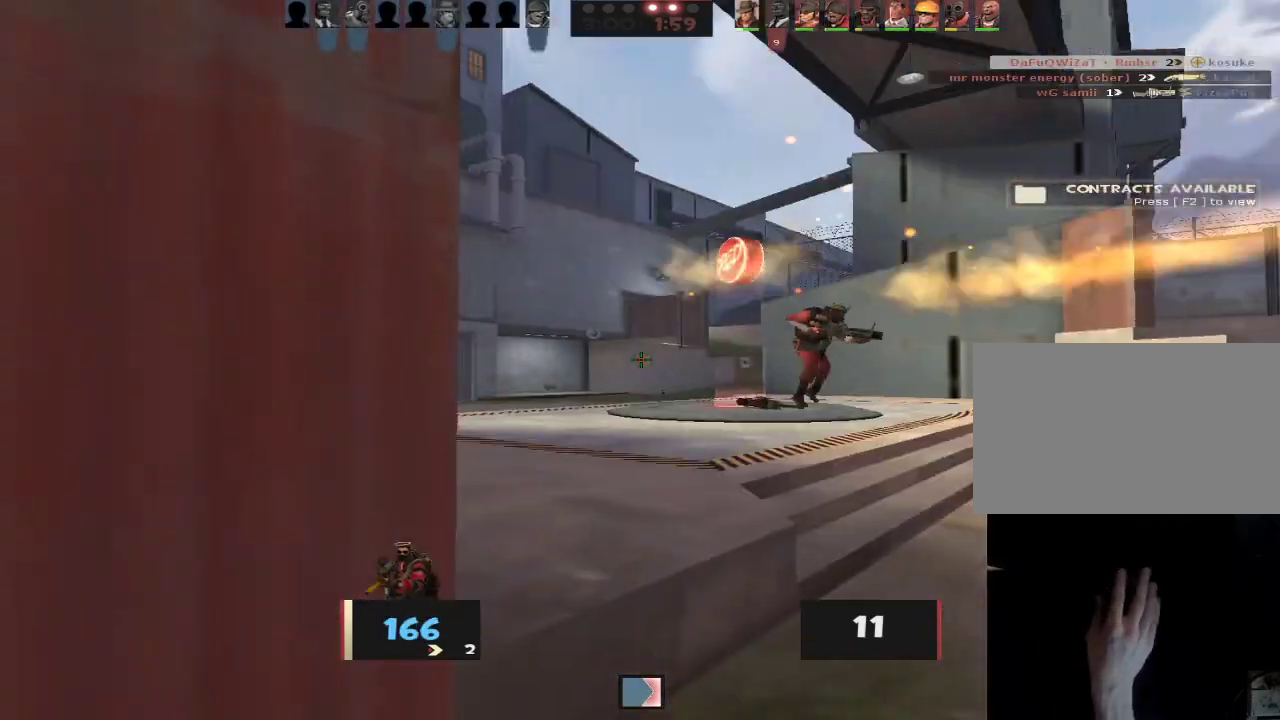
{"keys": ["a"], "mouse": [], "events": [[17, "space", "down"], [100, "space", "up"], [100, "w", "up"], [150, "d", "down"], [300, "a", "down"], [300, "d", "up"], [333, "ctrl", "up"]]}
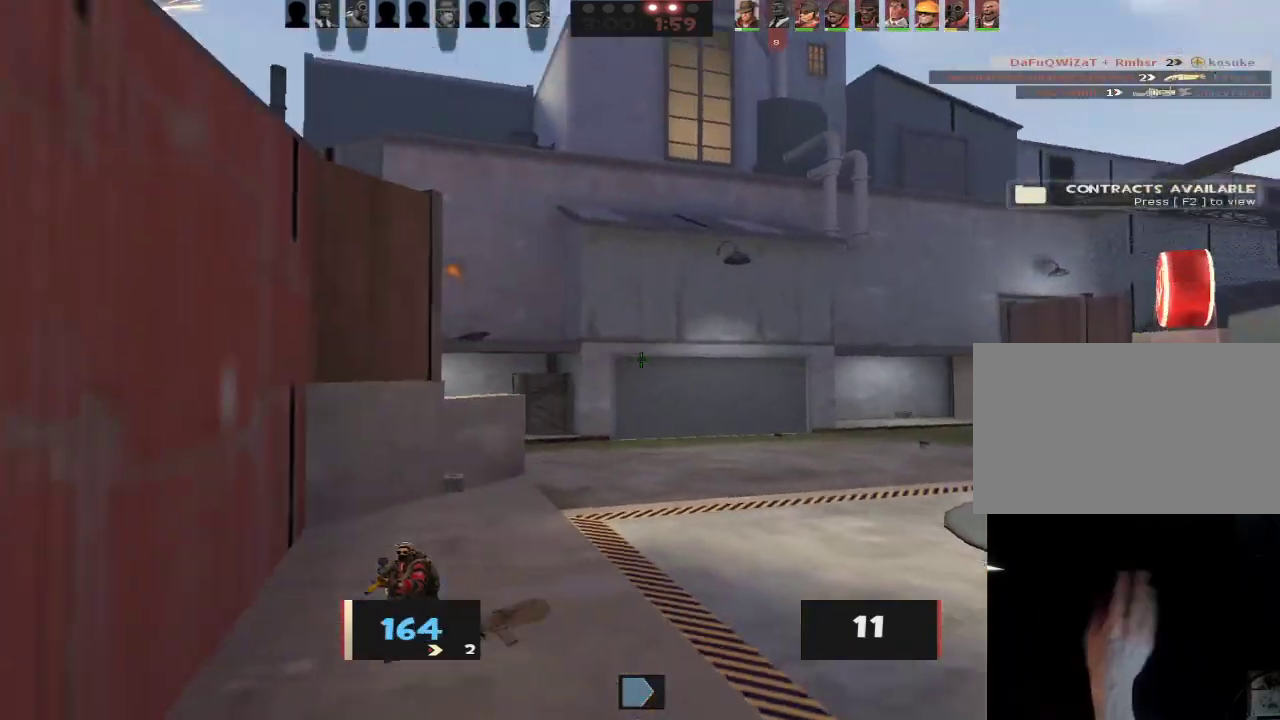
{"keys": ["d", "w"], "mouse": [], "events": [[217, "w", "down"], [317, "a", "up"], [350, "d", "down"]]}
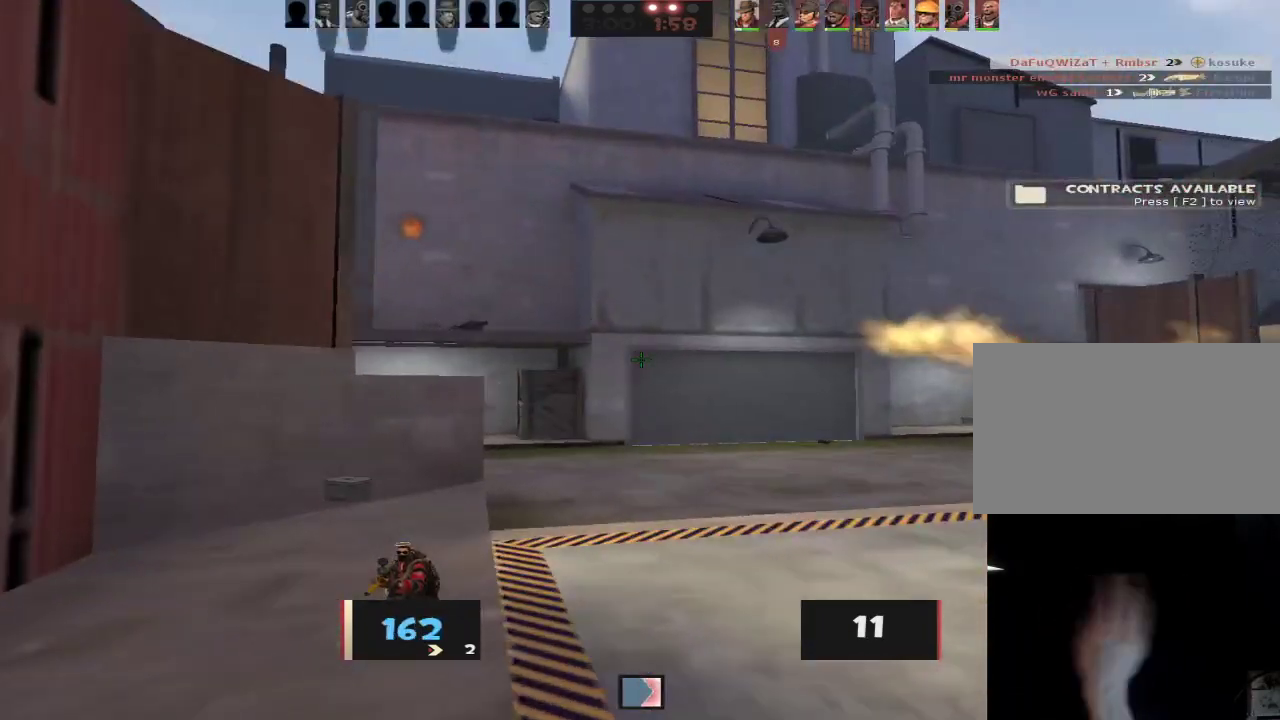
{"keys": ["d", "w"], "mouse": [], "events": [[317, "w", "up"], [467, "w", "down"]]}
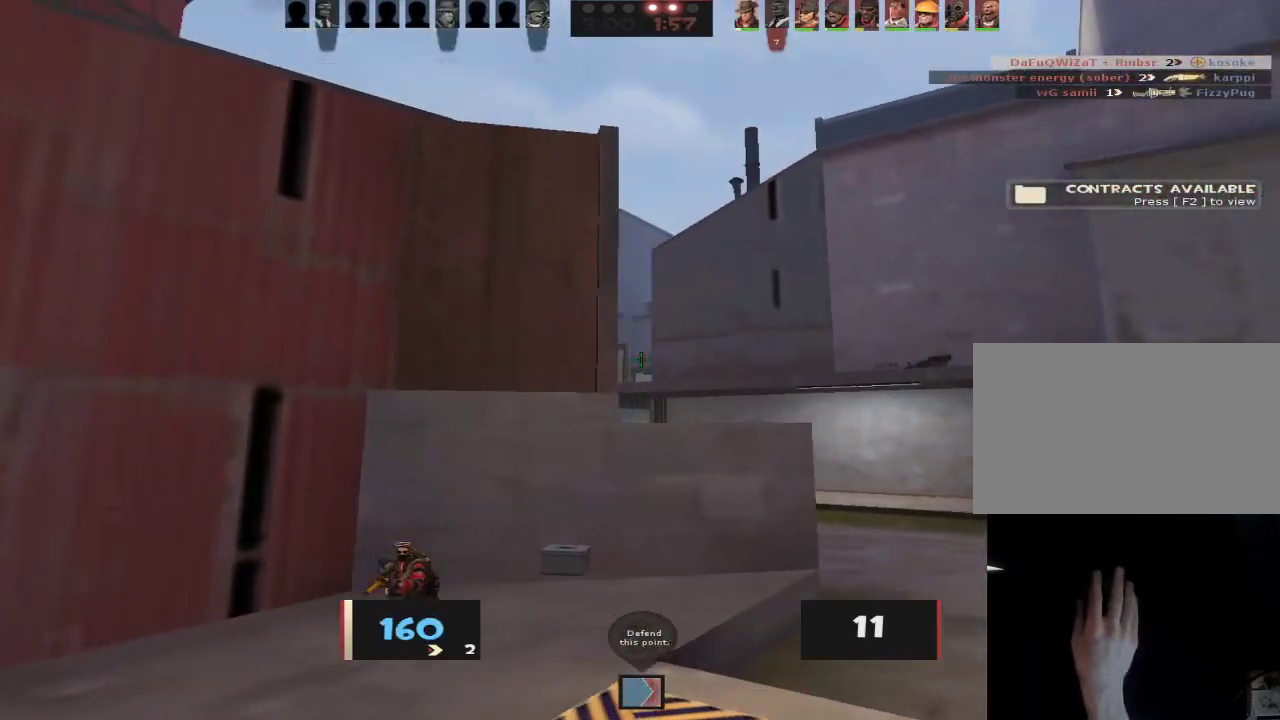
{"keys": ["a", "d", "w"], "mouse": [], "events": [[383, "w", "up"], [483, "a", "down"], [483, "w", "down"]]}
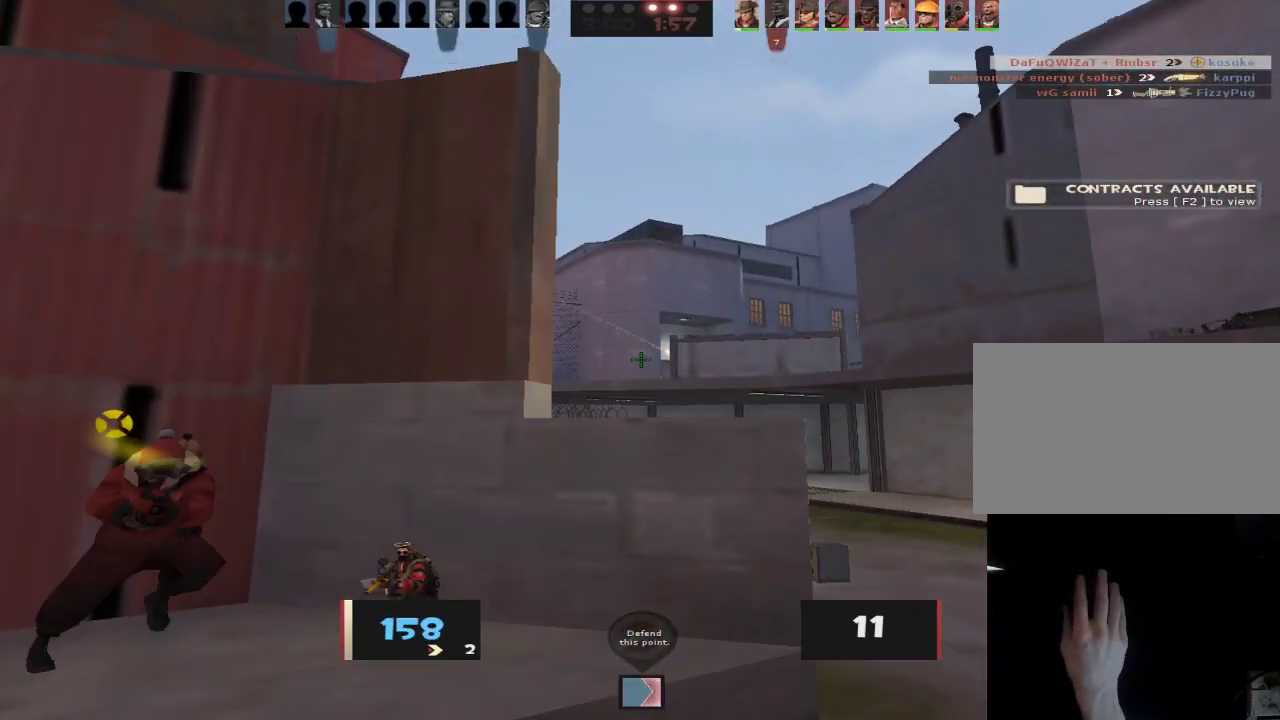
{"keys": ["a"], "mouse": [], "events": [[33, "d", "up"], [83, "w", "up"]]}
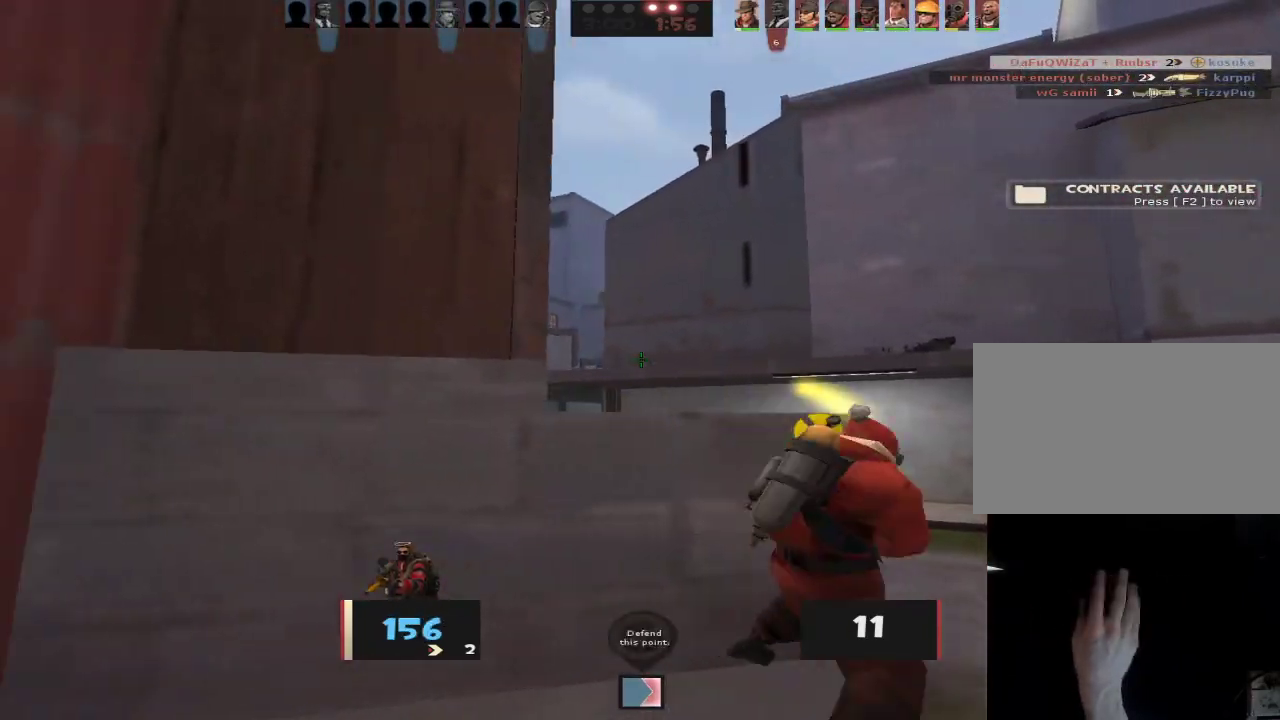
{"keys": ["a", "s"], "mouse": [], "events": [[133, "a", "up"], [133, "d", "down"], [283, "a", "down"], [283, "d", "up"], [417, "s", "down"]]}
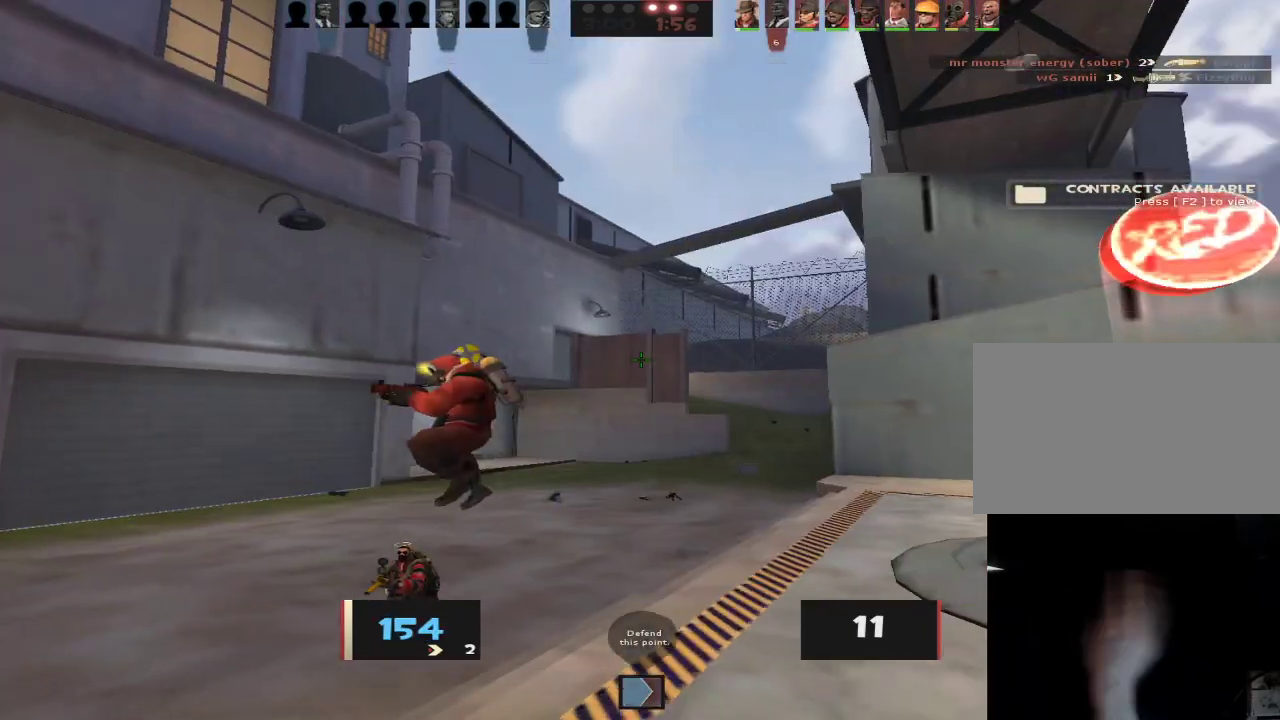
{"keys": ["d", "s"], "mouse": [], "events": [[17, "a", "up"], [17, "d", "down"]]}
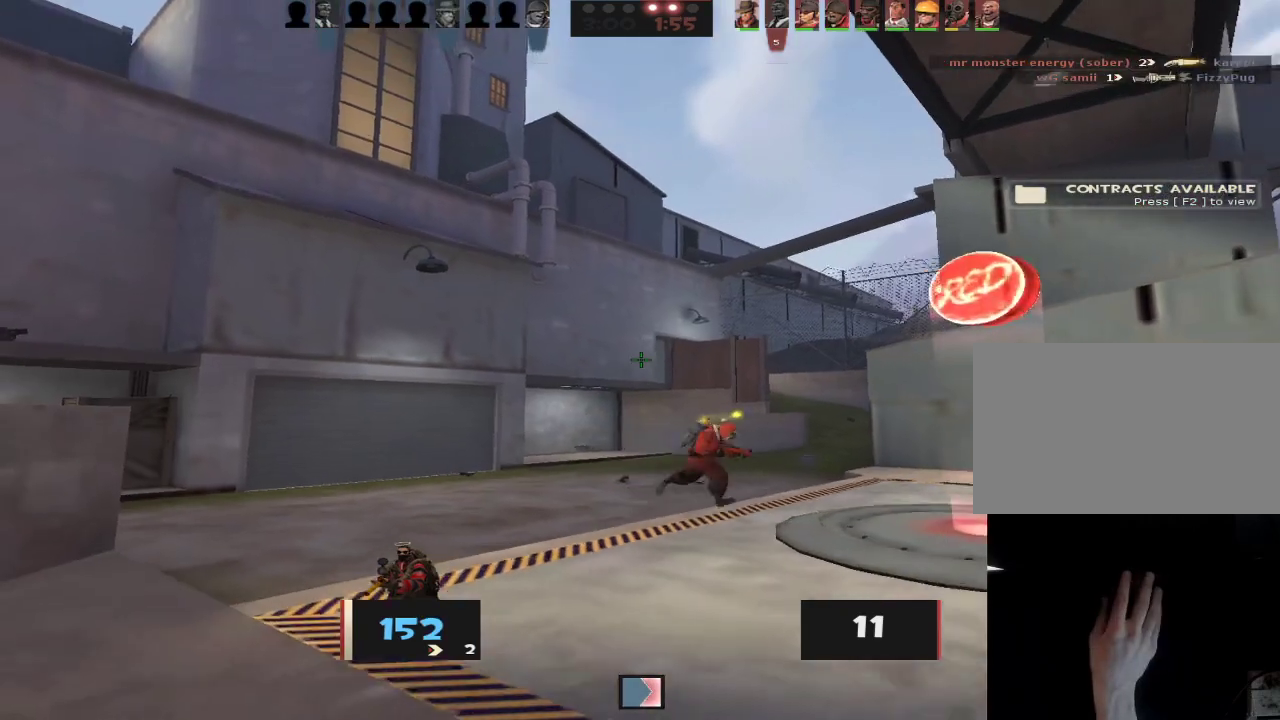
{"keys": ["ctrl", "d", "w"], "mouse": [], "events": [[167, "s", "up"], [267, "w", "down"], [400, "w", "up"], [450, "ctrl", "down"], [500, "w", "down"]]}
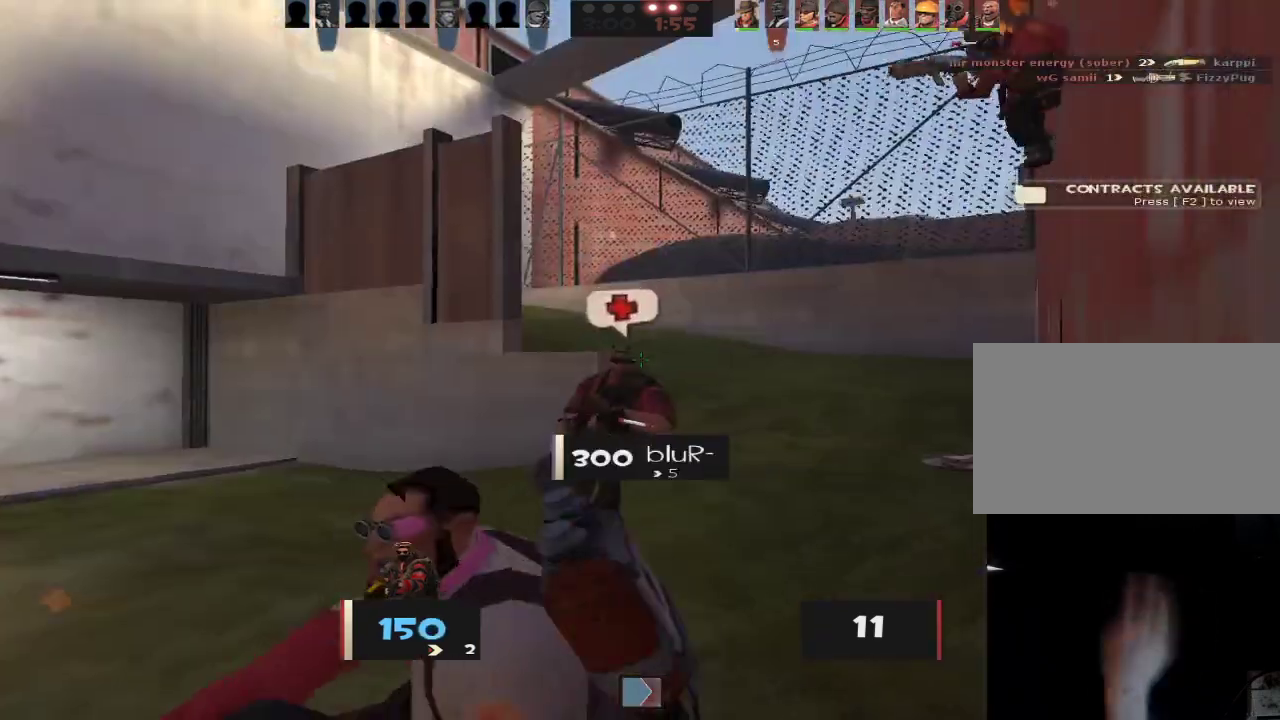
{"keys": ["s"], "mouse": [], "events": [[50, "ctrl", "up"], [50, "d", "up"], [133, "d", "down"], [183, "w", "up"], [233, "d", "up"], [283, "a", "down"], [283, "s", "down"], [467, "a", "up"]]}
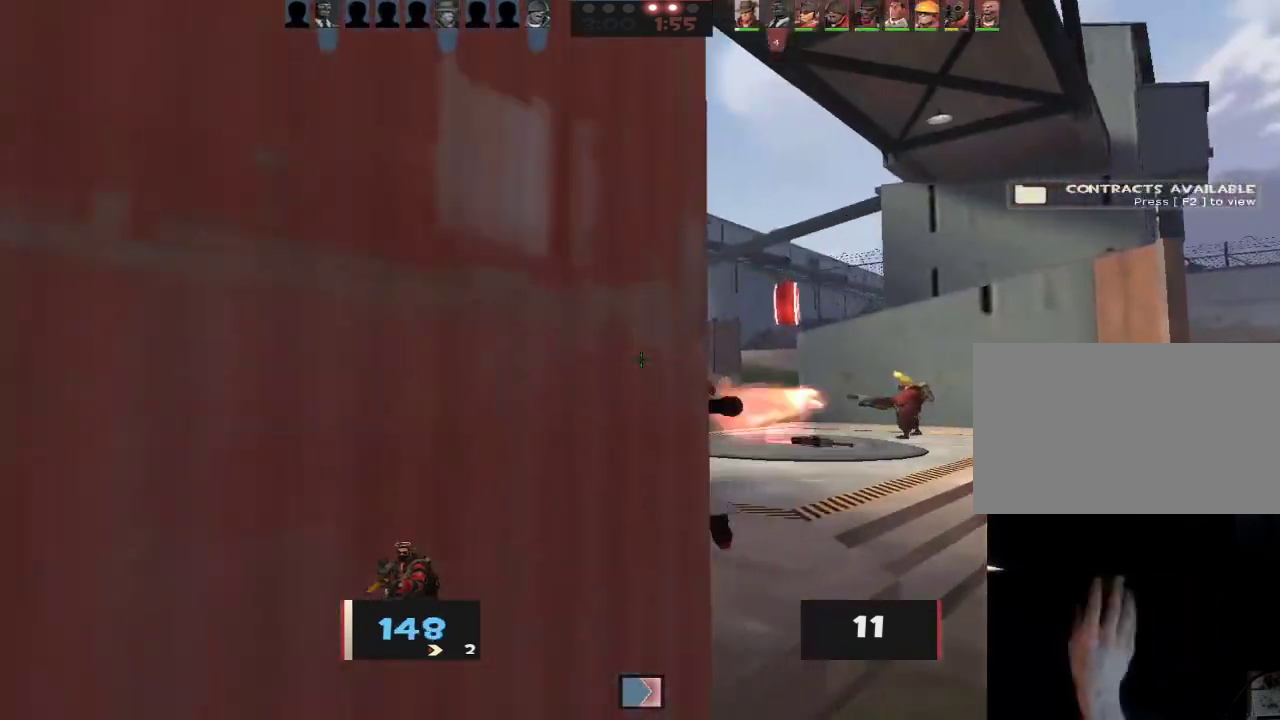
{"keys": ["w"], "mouse": [], "events": [[150, "d", "down"], [200, "s", "up"], [300, "w", "down"], [333, "d", "up"], [383, "a", "down"], [483, "a", "up"]]}
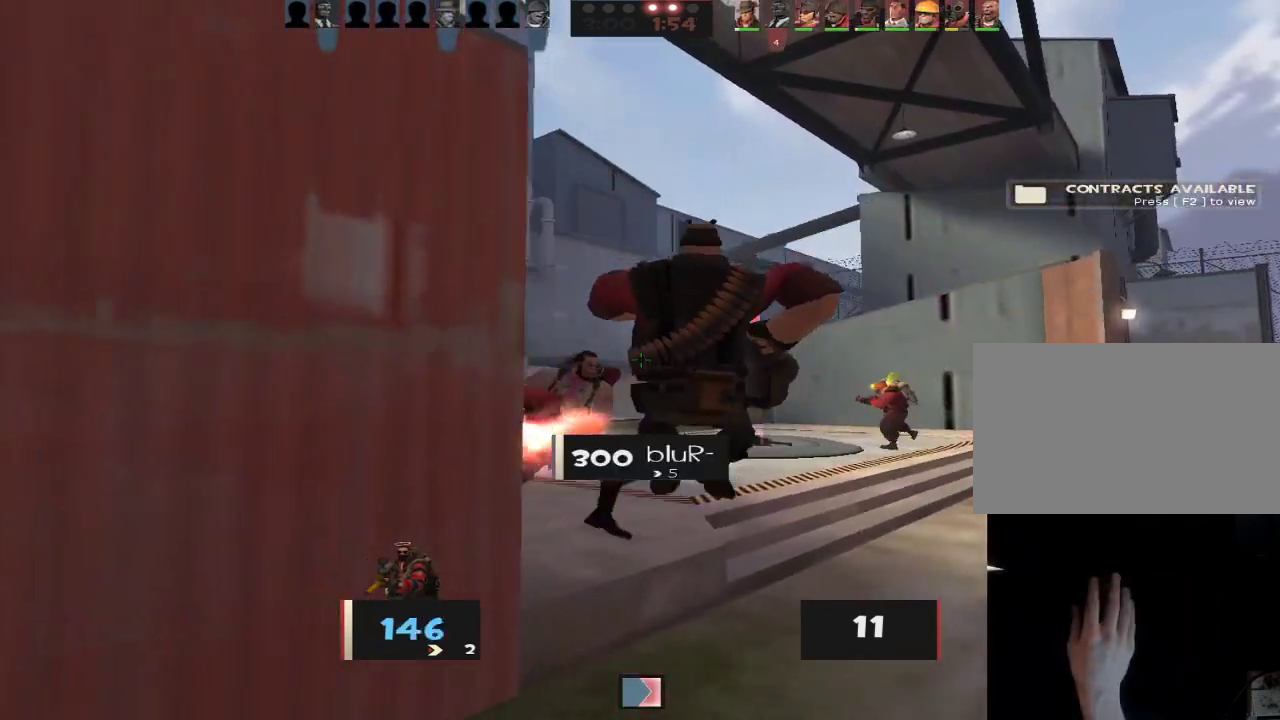
{"keys": ["a"], "mouse": [], "events": [[33, "d", "down"], [83, "d", "up"], [167, "space", "down"], [217, "ctrl", "down"], [267, "ctrl", "up"], [267, "space", "up"], [267, "w", "up"], [350, "a", "down"]]}
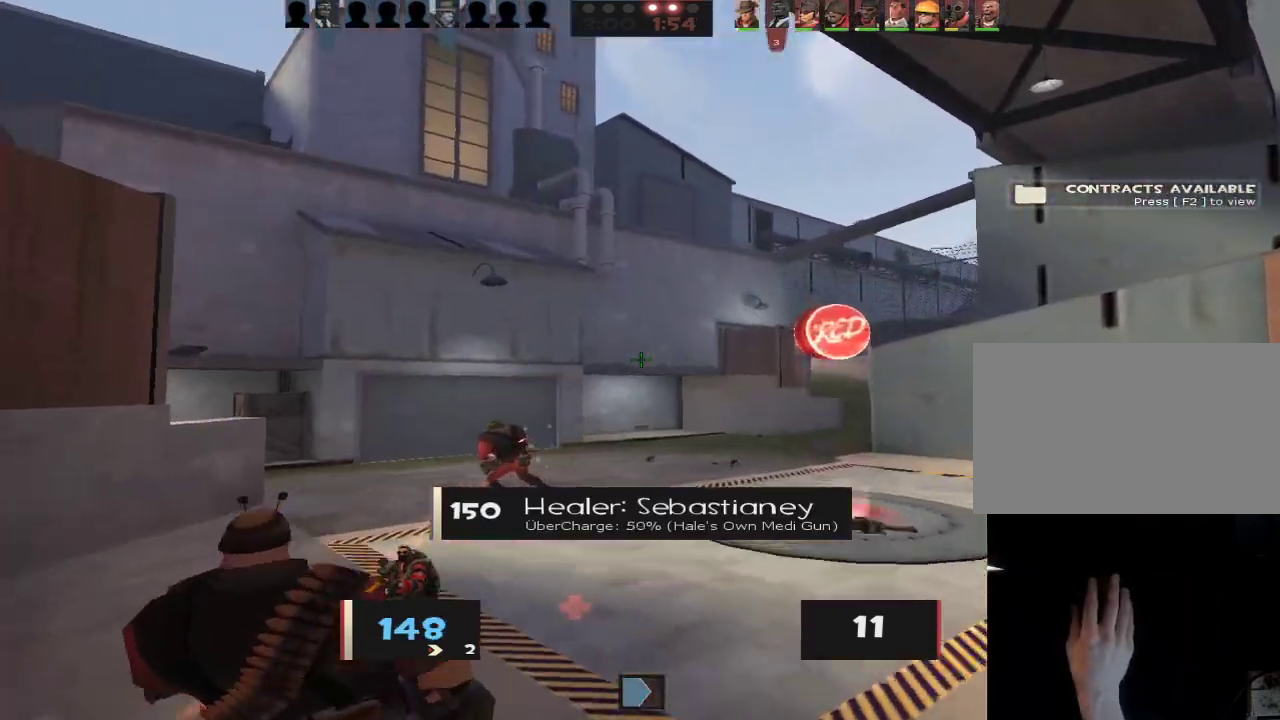
{"keys": ["d", "tab"], "mouse": [], "events": [[83, "s", "down"], [133, "a", "up"], [233, "a", "down"], [233, "s", "up"], [367, "w", "down"], [417, "a", "up"], [417, "w", "up"], [467, "d", "down"], [467, "tab", "down"]]}
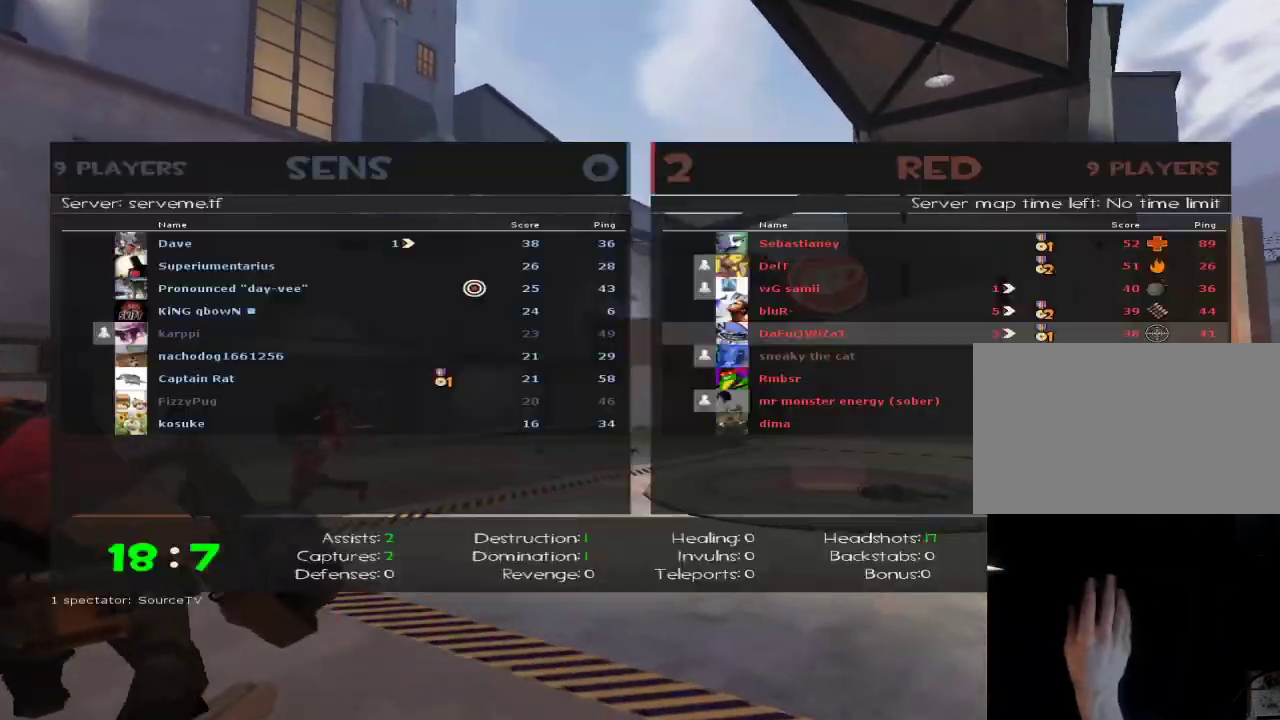
{"keys": ["a"], "mouse": [], "events": [[100, "d", "up"], [100, "tab", "up"], [200, "s", "down"], [250, "d", "down"], [333, "d", "up"], [383, "a", "down"], [383, "s", "up"]]}
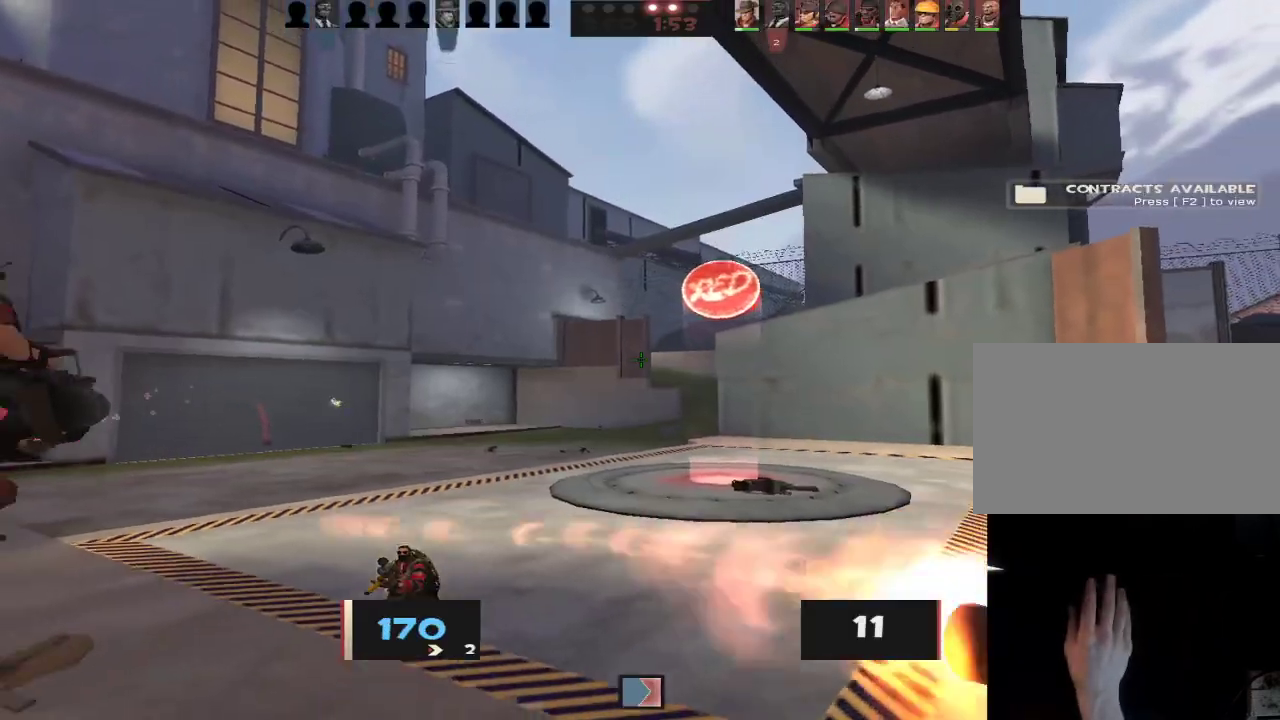
{"keys": ["d", "w"], "mouse": [], "events": [[33, "w", "down"], [167, "w", "up"], [350, "w", "down"], [400, "a", "up"], [400, "d", "down"]]}
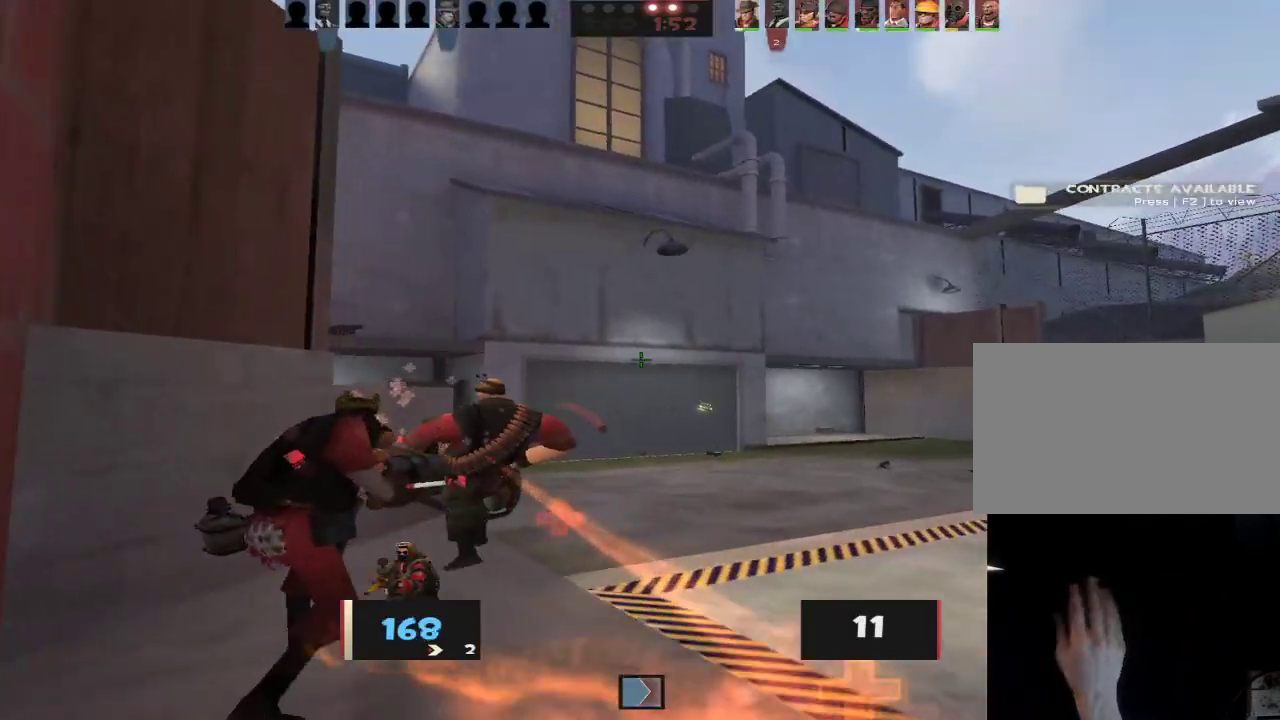
{"keys": ["d"], "mouse": [], "events": [[467, "w", "up"]]}